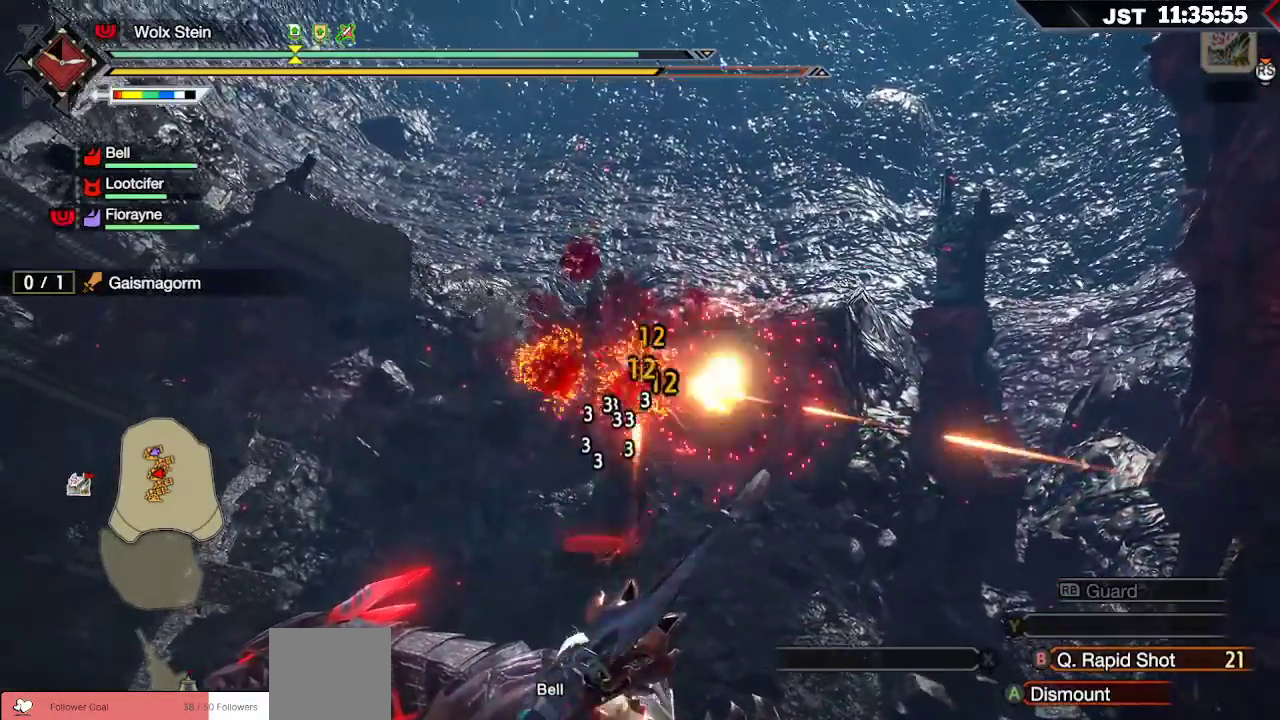
Gameplay with a controller (Xbox layout); each line is a JSON object with the inputs held at the frame after it. "events" lists button and stick changes between this image and that frame as [ms after this image, input, new state], when the widget could be followed in between. Not read: L3.
{"buttons": ["R2"], "left_stick": "center", "right_stick": "center", "events": [[83, "left_stick", "center"], [283, "left_stick", "left"], [483, "left_stick", "center"]]}
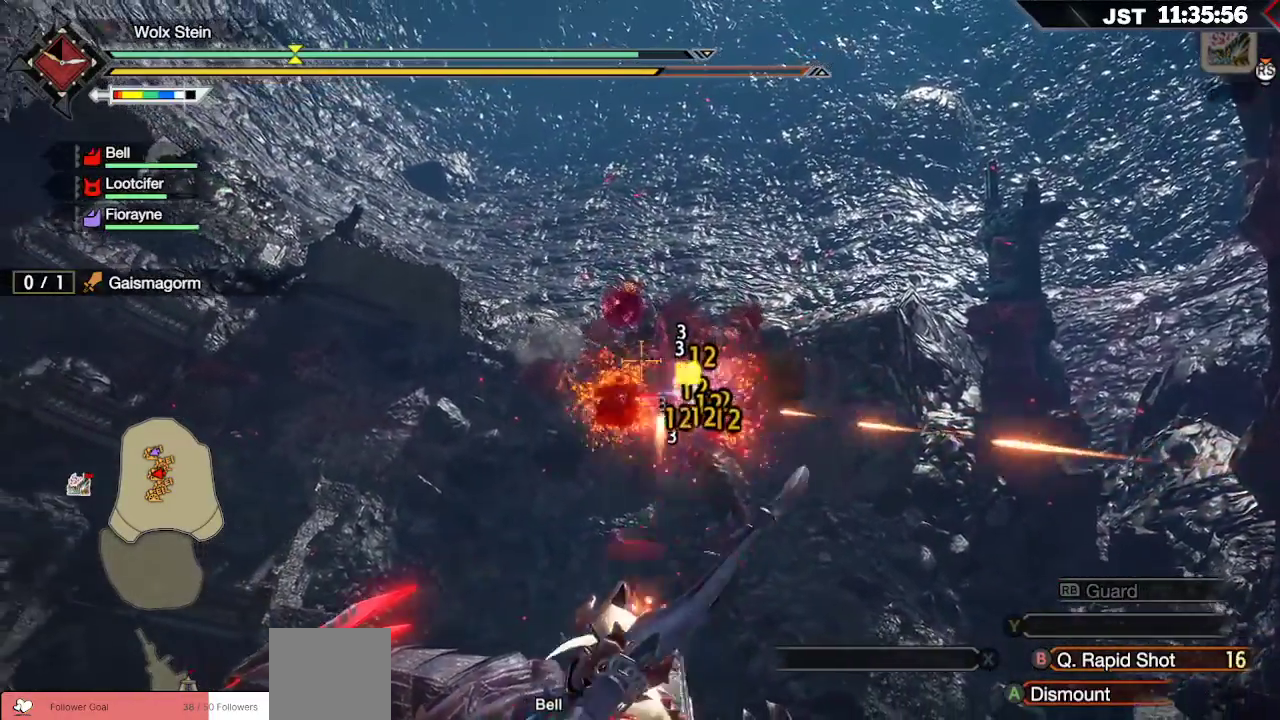
{"buttons": ["R2"], "left_stick": "up", "right_stick": "center", "events": [[133, "left_stick", "down-left"], [267, "left_stick", "center"], [433, "left_stick", "up"]]}
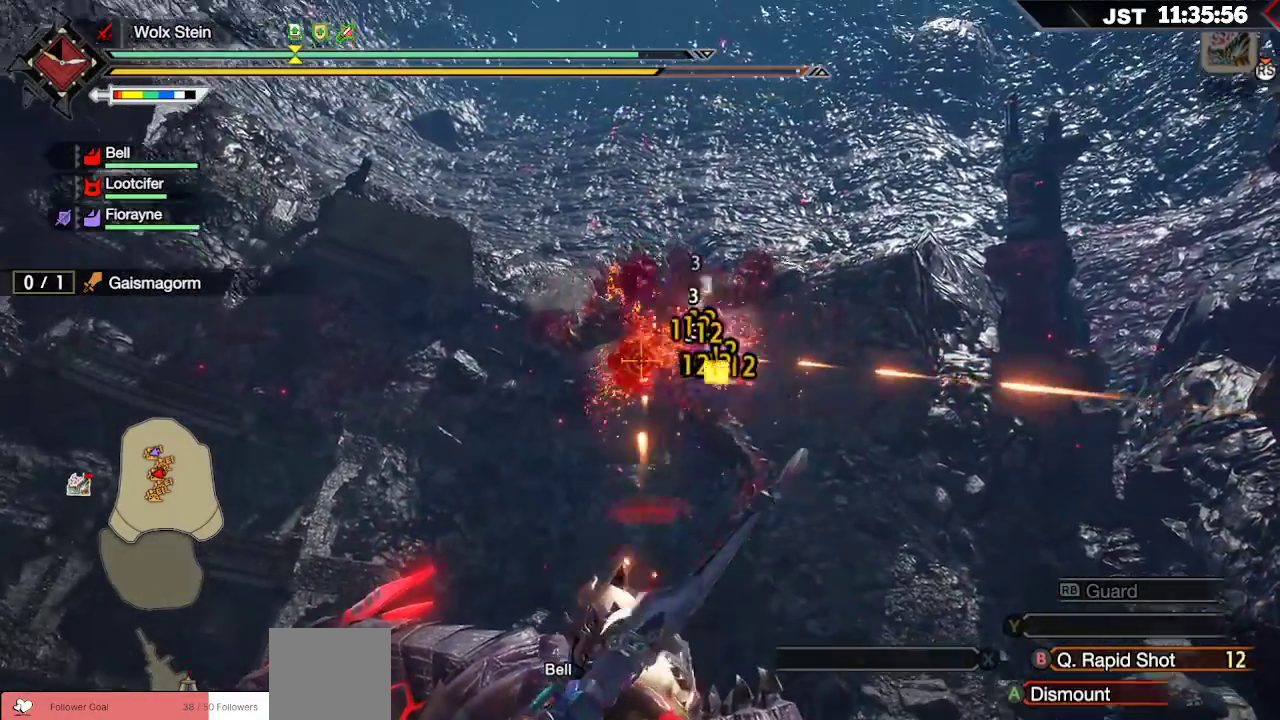
{"buttons": ["R2"], "left_stick": "center", "right_stick": "center", "events": [[33, "left_stick", "center"]]}
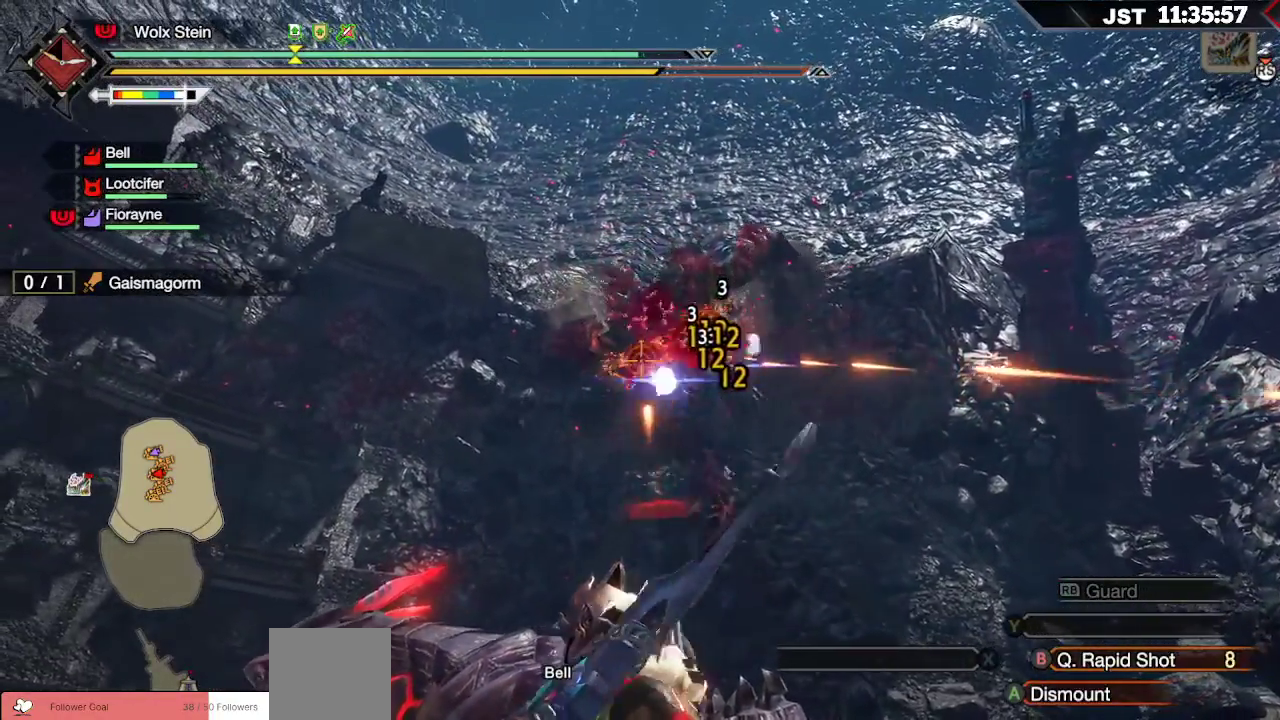
{"buttons": ["R2"], "left_stick": "center", "right_stick": "center", "events": []}
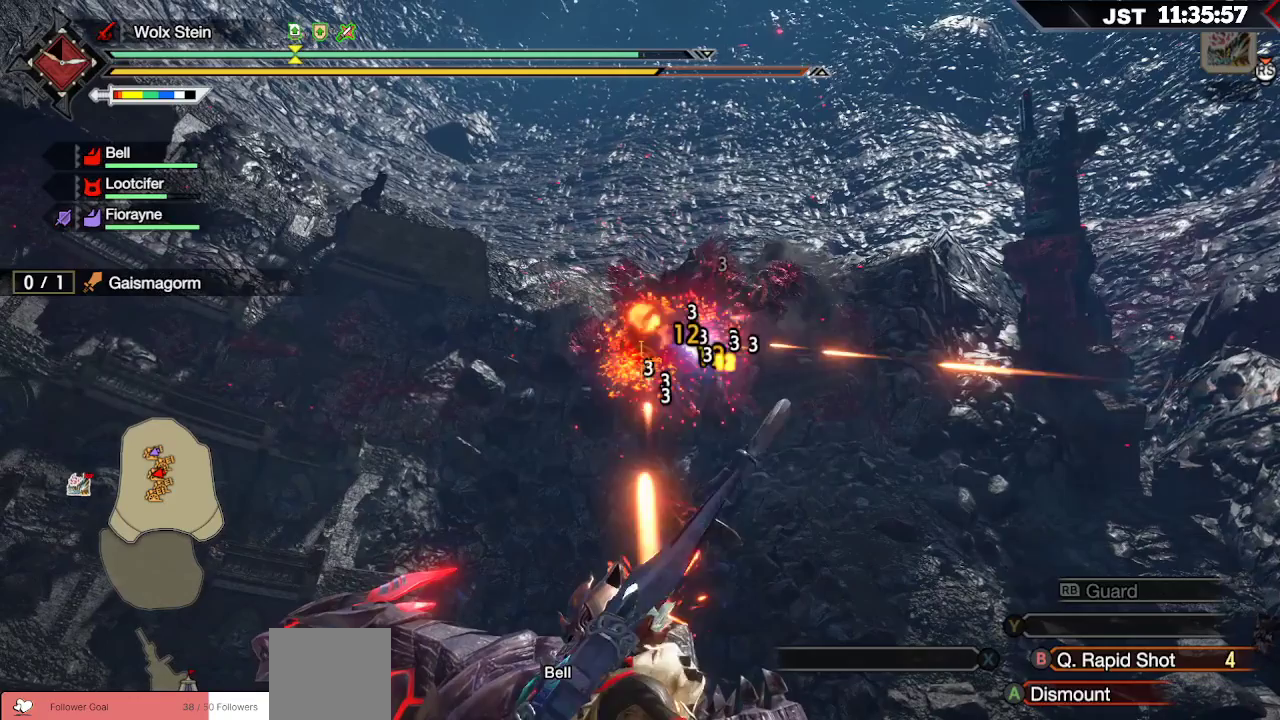
{"buttons": ["R2"], "left_stick": "center", "right_stick": "center", "events": []}
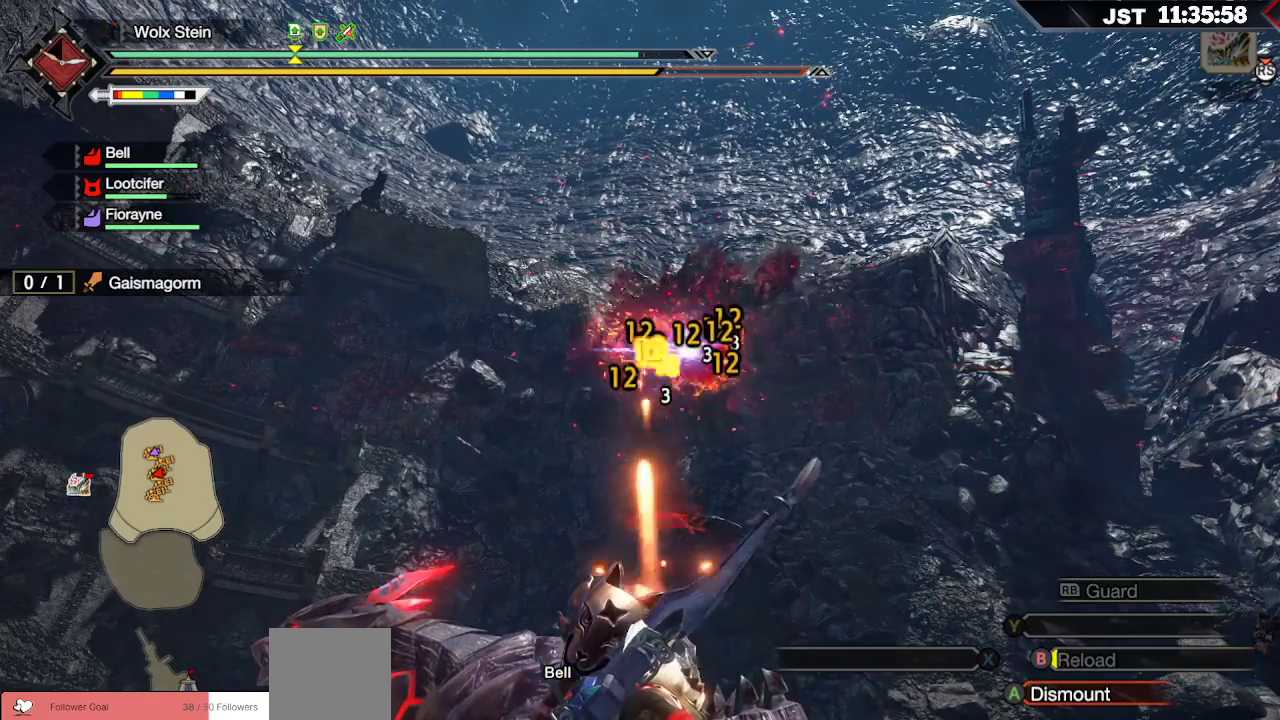
{"buttons": ["R2"], "left_stick": "center", "right_stick": "center", "events": []}
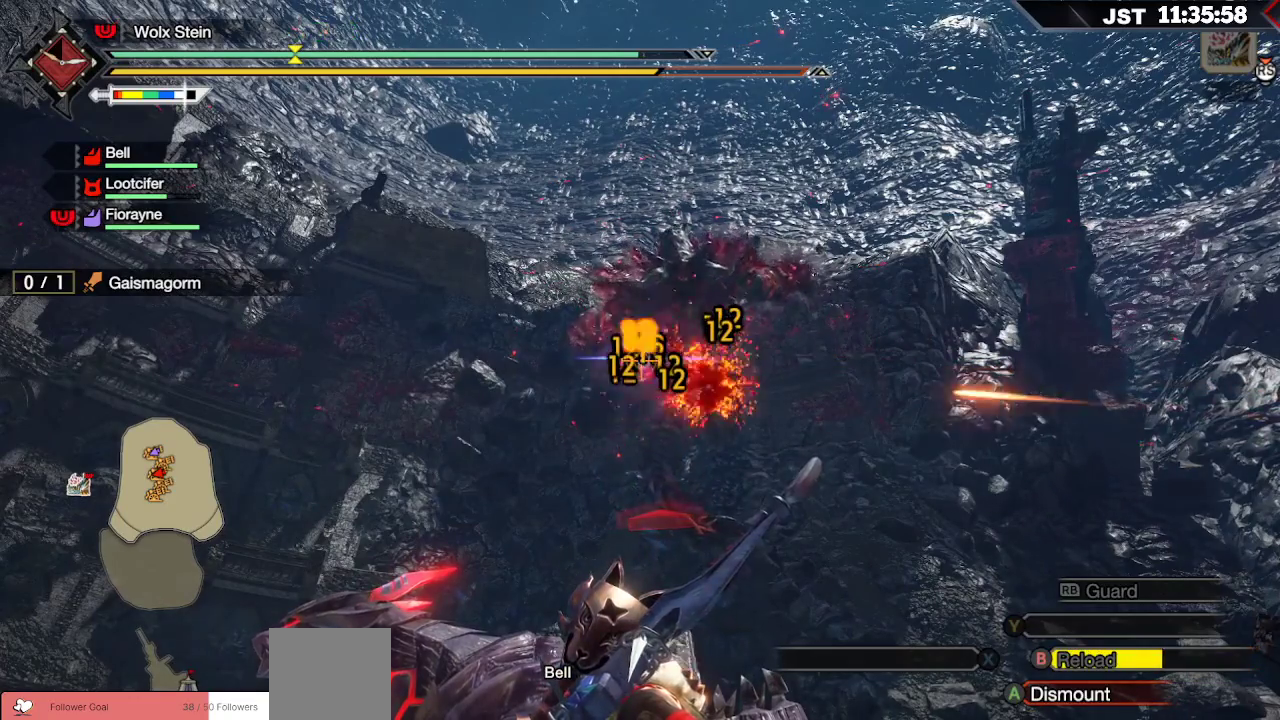
{"buttons": ["R2"], "left_stick": "center", "right_stick": "center", "events": []}
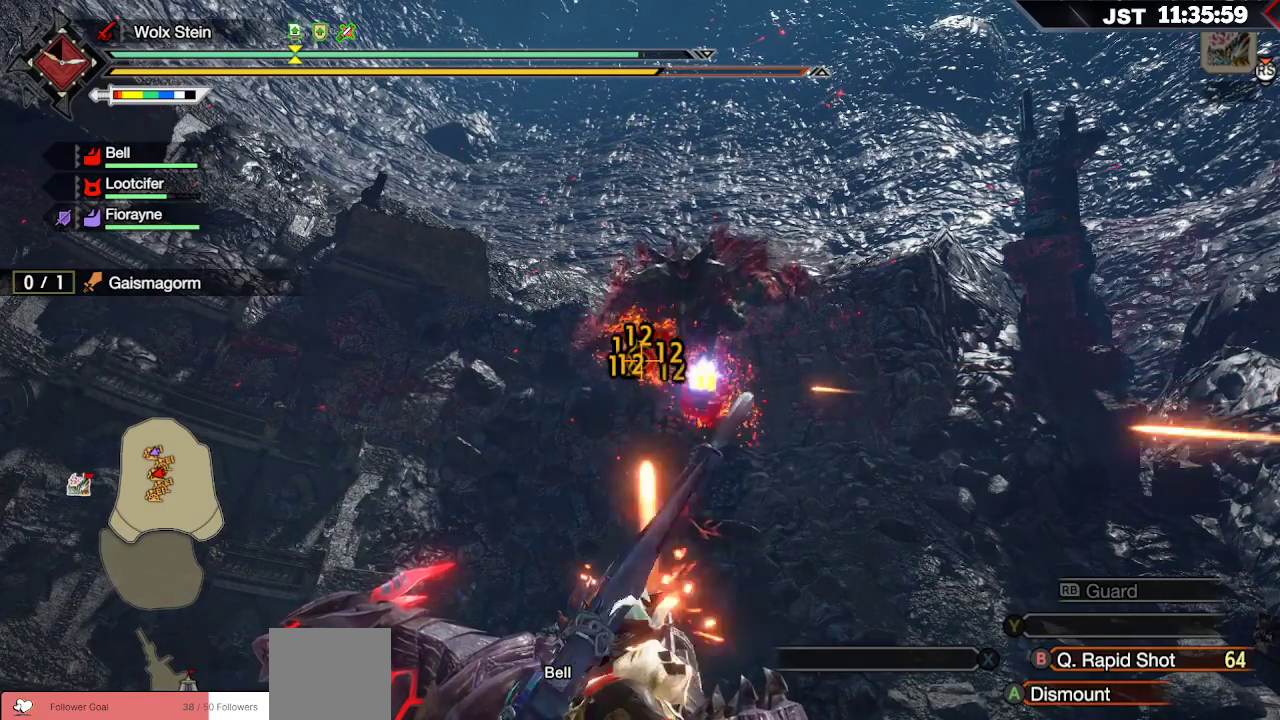
{"buttons": ["R2"], "left_stick": "center", "right_stick": "center", "events": []}
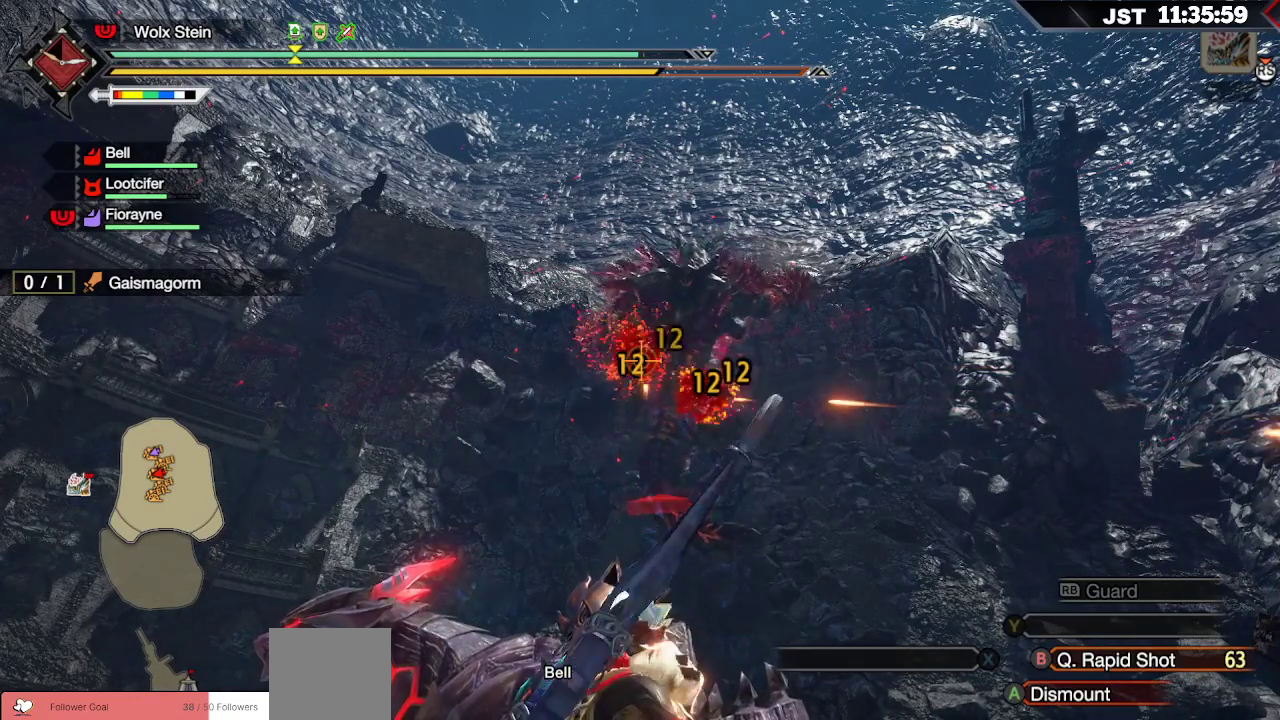
{"buttons": ["R2"], "left_stick": "center", "right_stick": "center", "events": []}
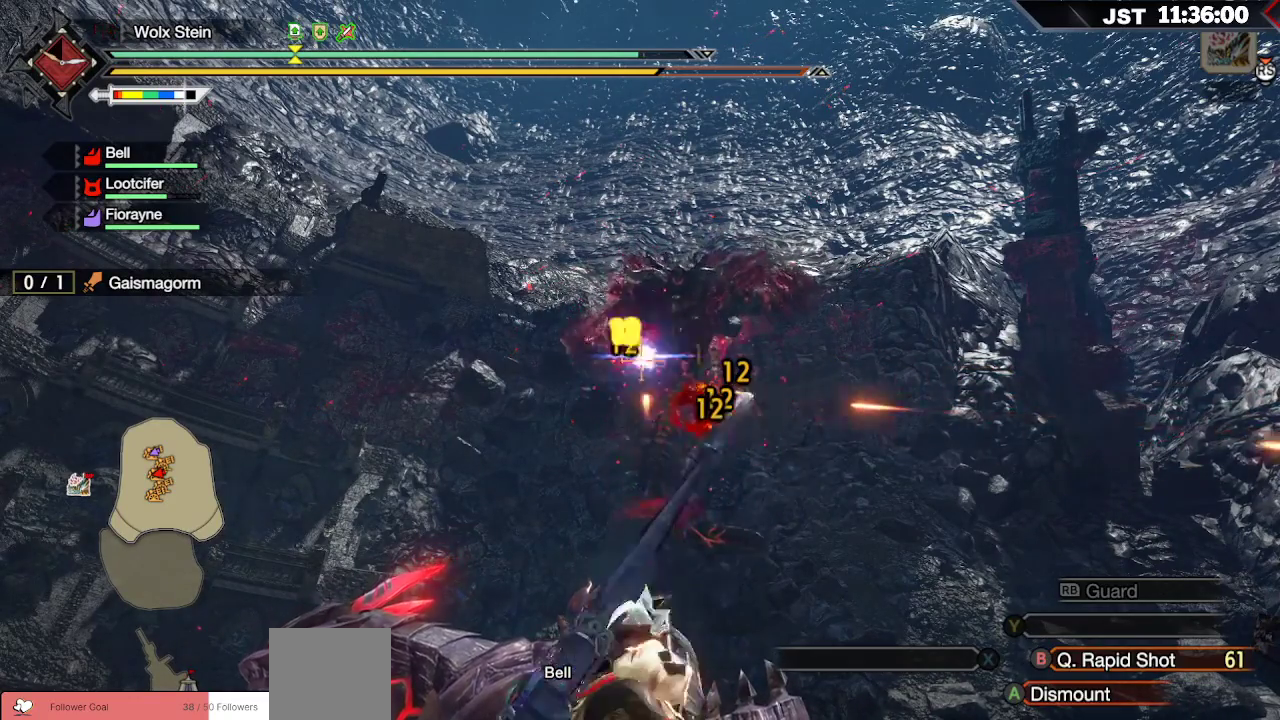
{"buttons": ["R2"], "left_stick": "center", "right_stick": "center", "events": []}
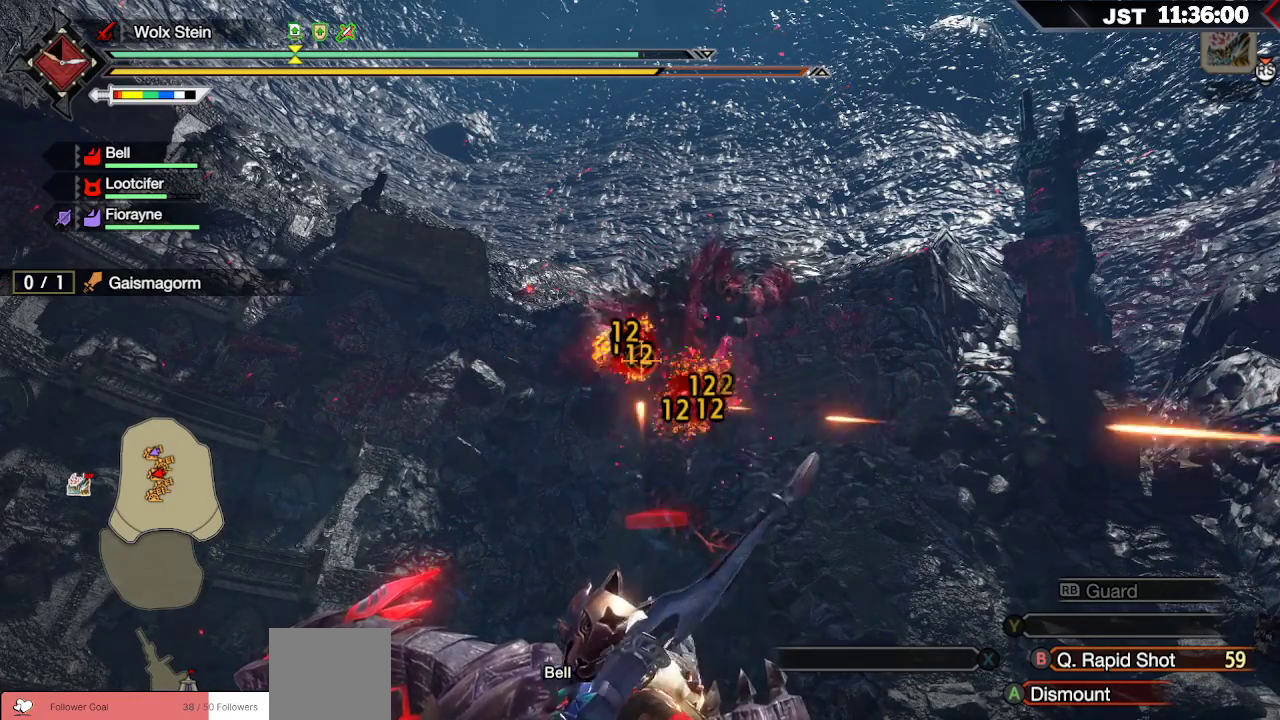
{"buttons": ["R2"], "left_stick": "center", "right_stick": "center", "events": []}
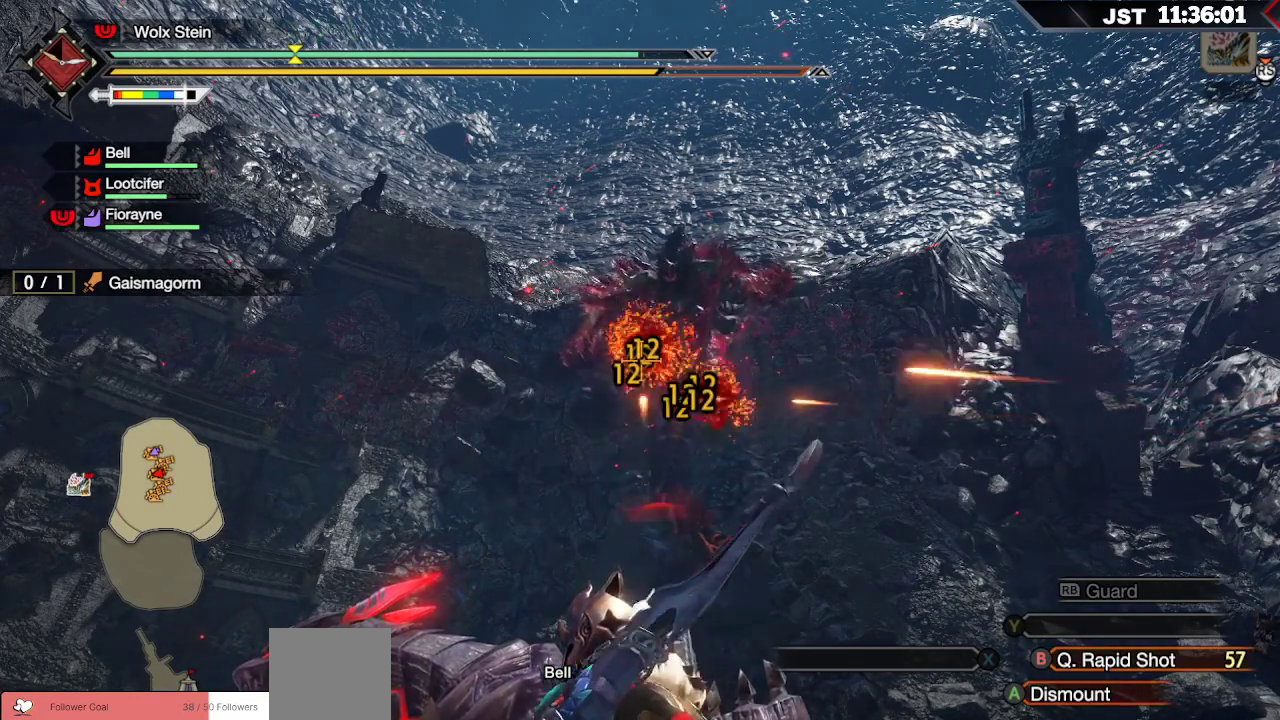
{"buttons": ["R2"], "left_stick": "center", "right_stick": "center", "events": []}
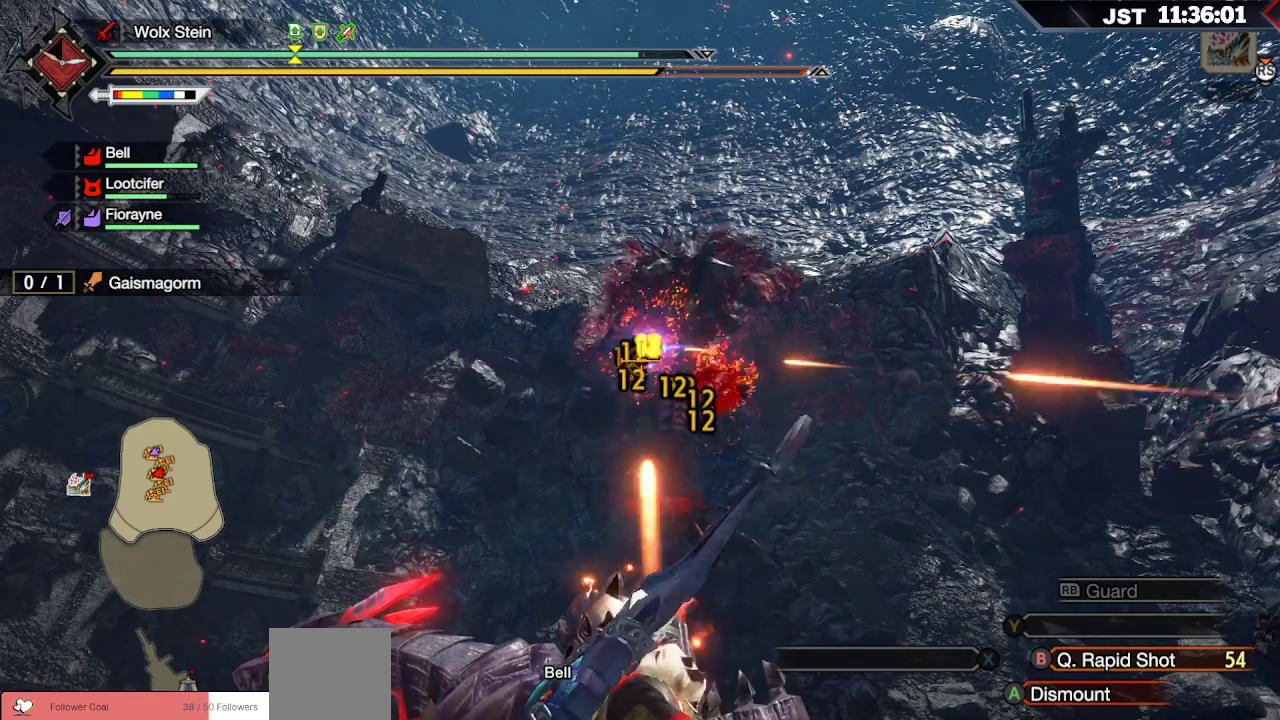
{"buttons": ["R2"], "left_stick": "center", "right_stick": "center", "events": []}
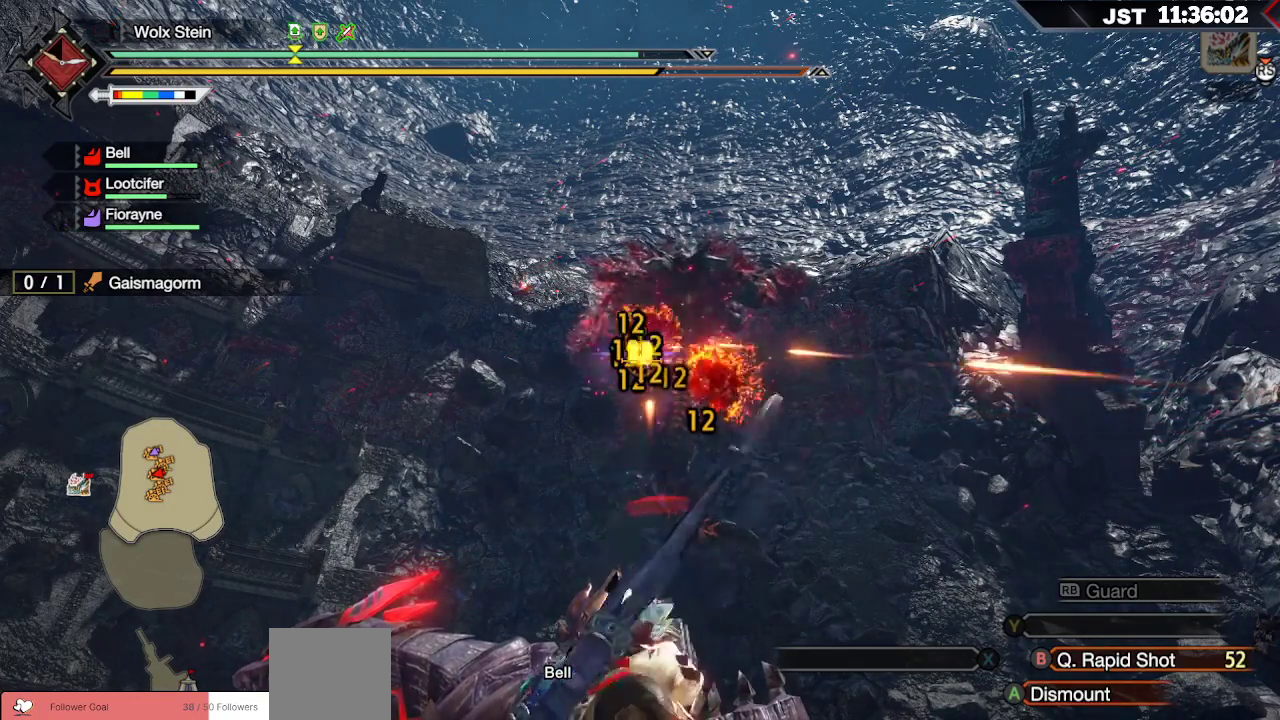
{"buttons": ["R2"], "left_stick": "center", "right_stick": "center", "events": []}
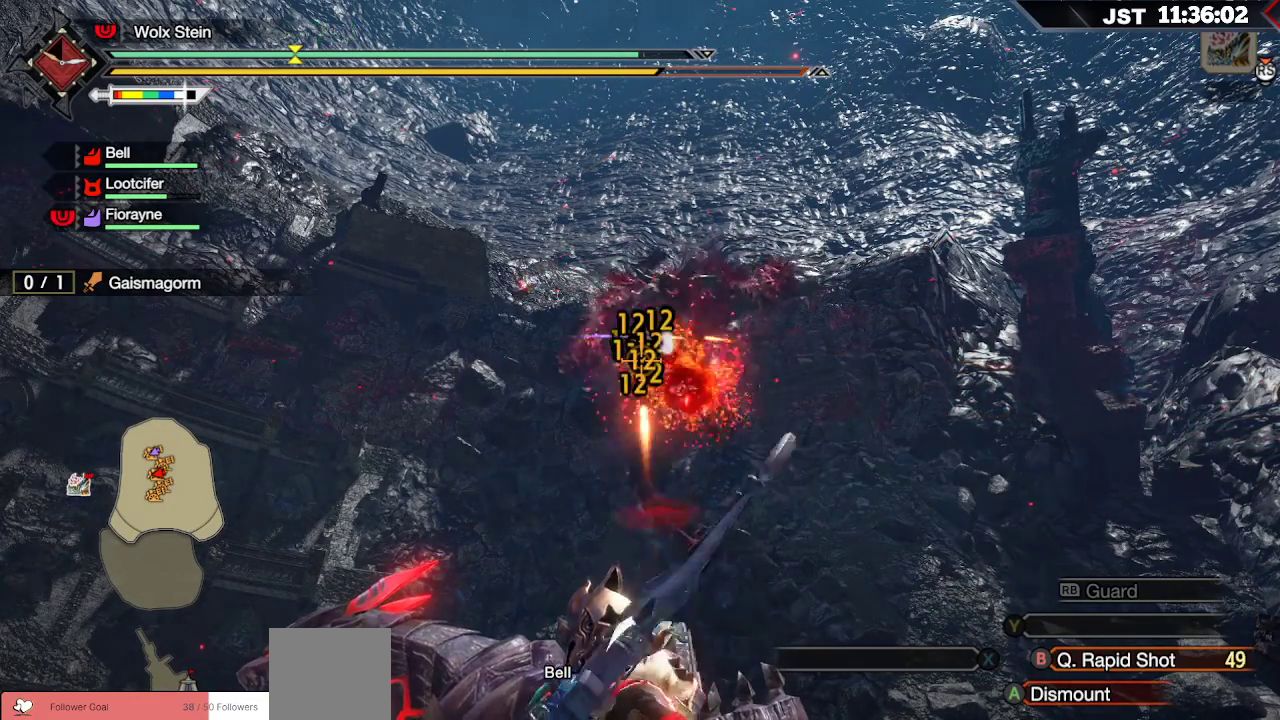
{"buttons": ["R2"], "left_stick": "center", "right_stick": "center", "events": [[333, "left_stick", "right"], [433, "left_stick", "center"]]}
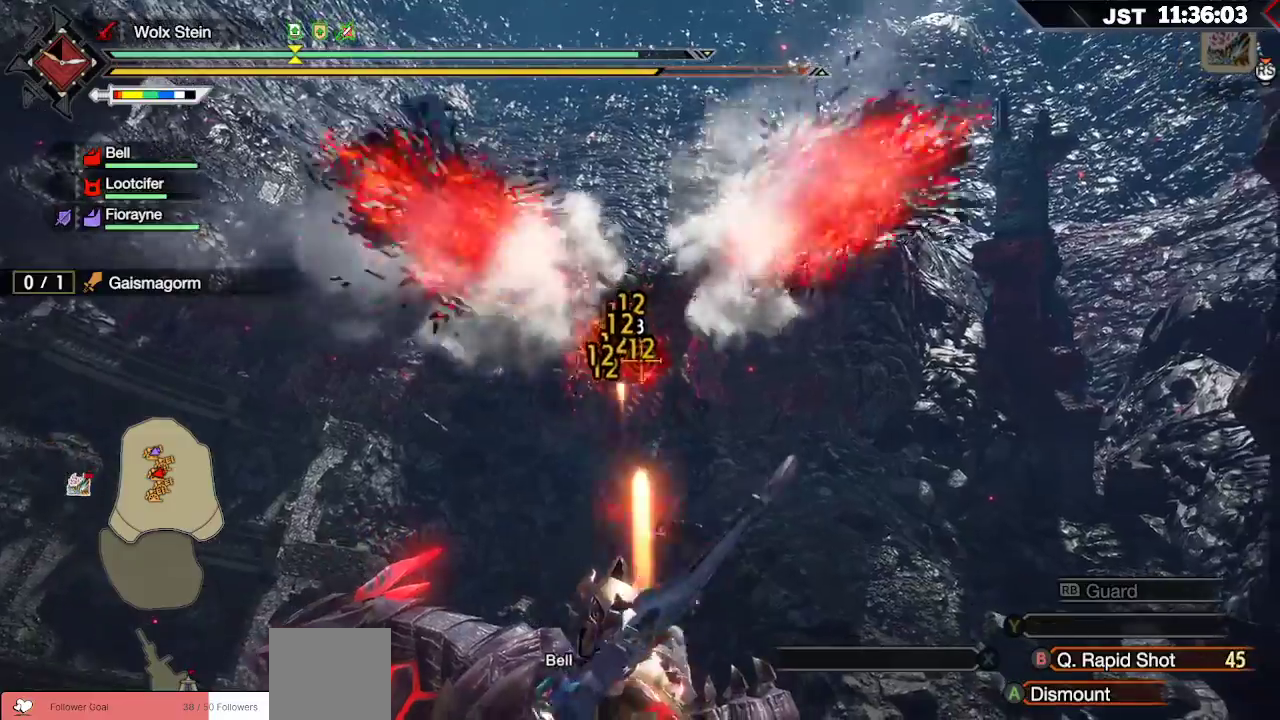
{"buttons": ["R2"], "left_stick": "center", "right_stick": "center", "events": []}
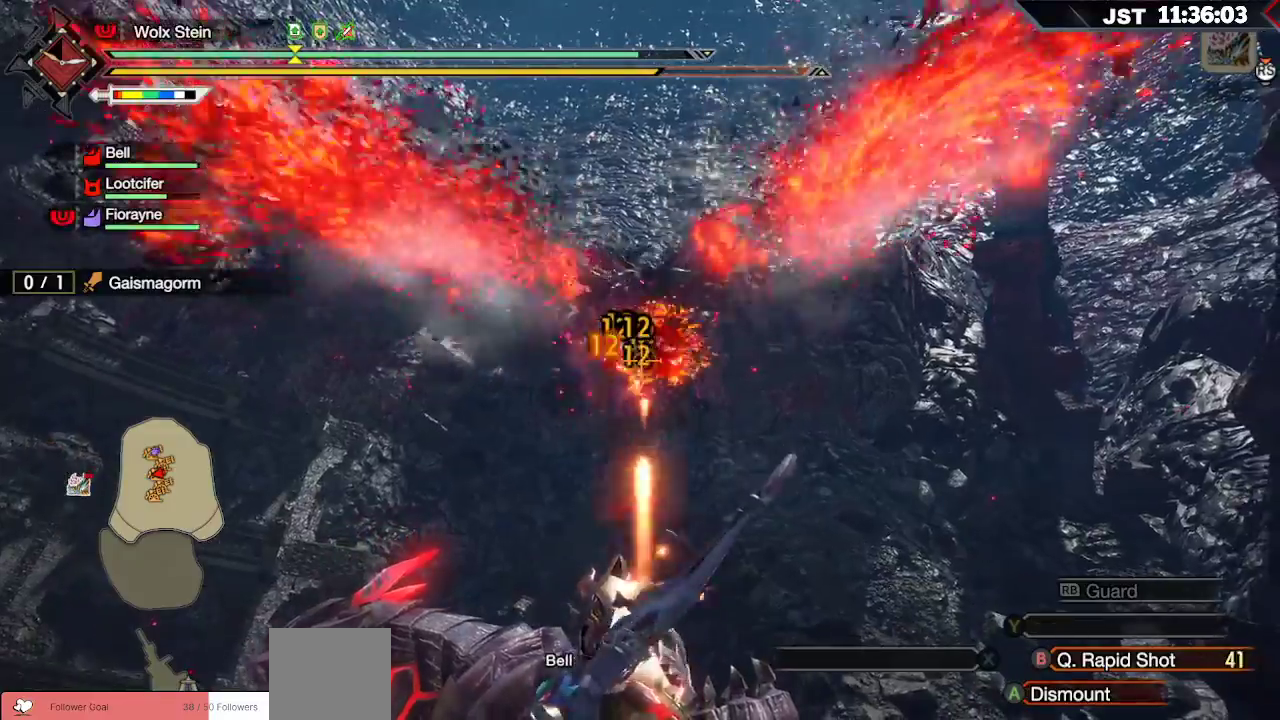
{"buttons": ["R2"], "left_stick": "center", "right_stick": "center", "events": []}
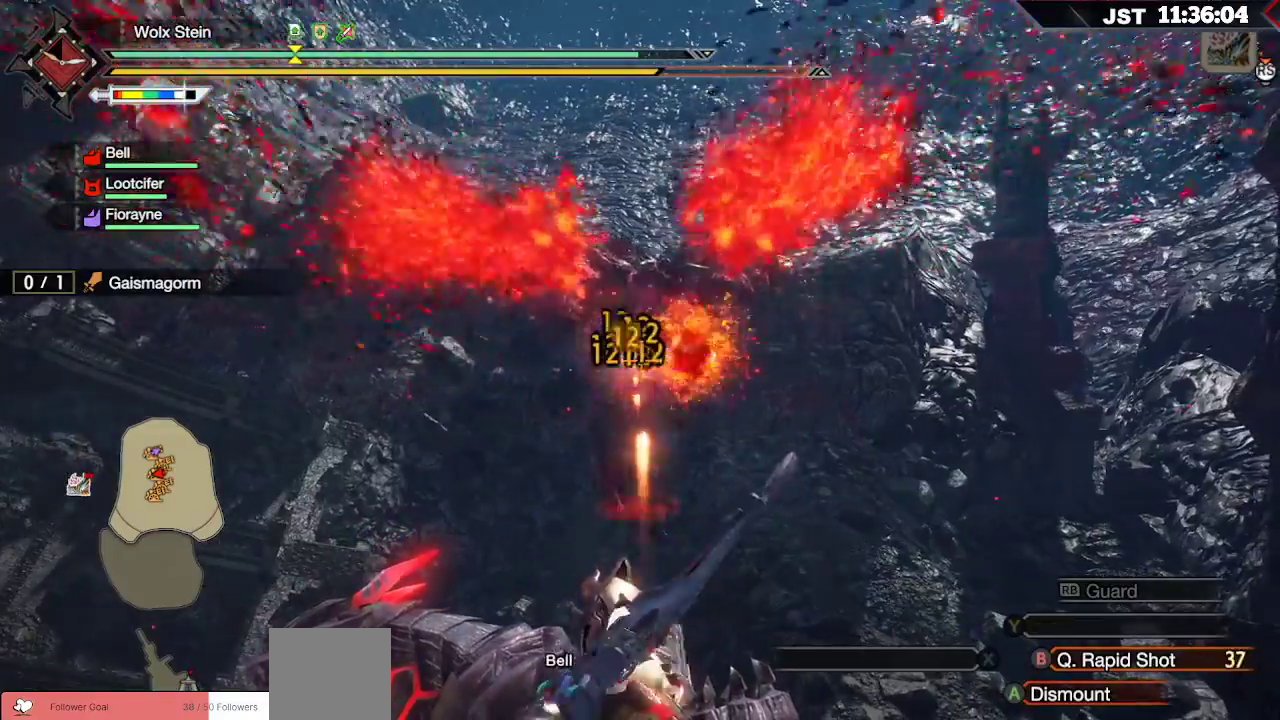
{"buttons": ["R2"], "left_stick": "center", "right_stick": "center", "events": []}
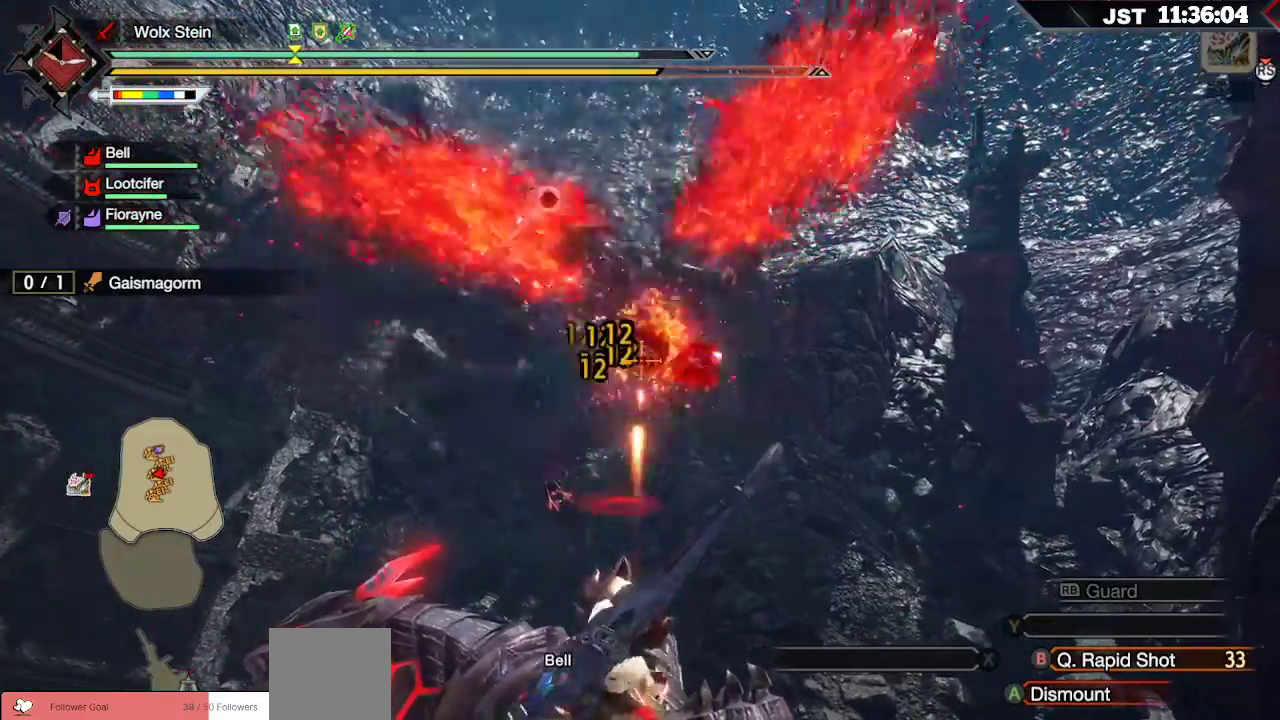
{"buttons": ["R2"], "left_stick": "center", "right_stick": "center", "events": []}
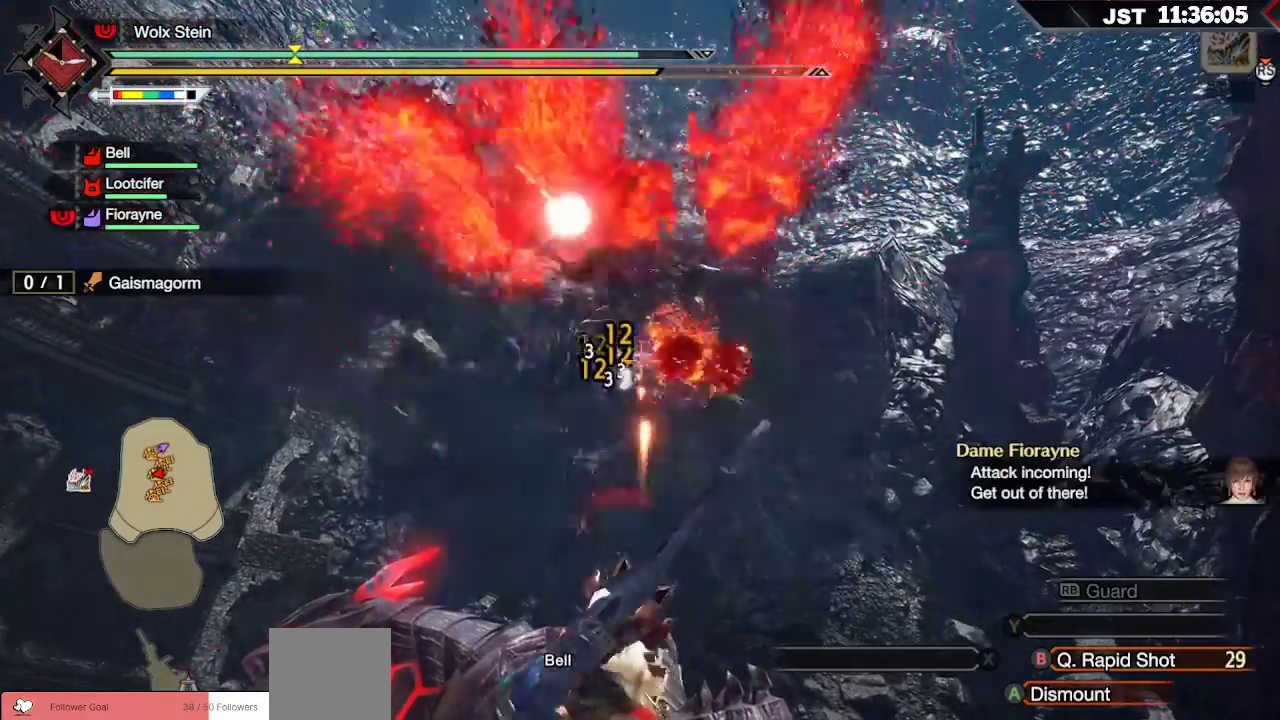
{"buttons": ["R2"], "left_stick": "center", "right_stick": "center", "events": []}
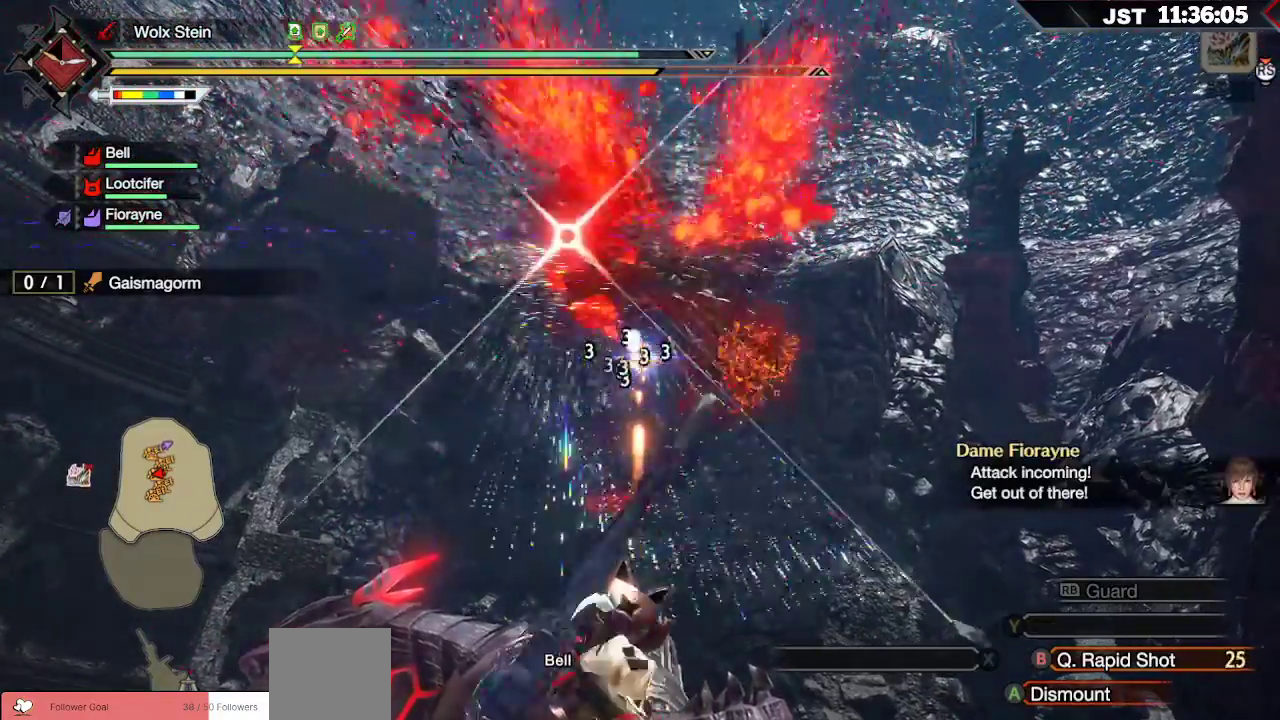
{"buttons": ["R2"], "left_stick": "center", "right_stick": "center", "events": []}
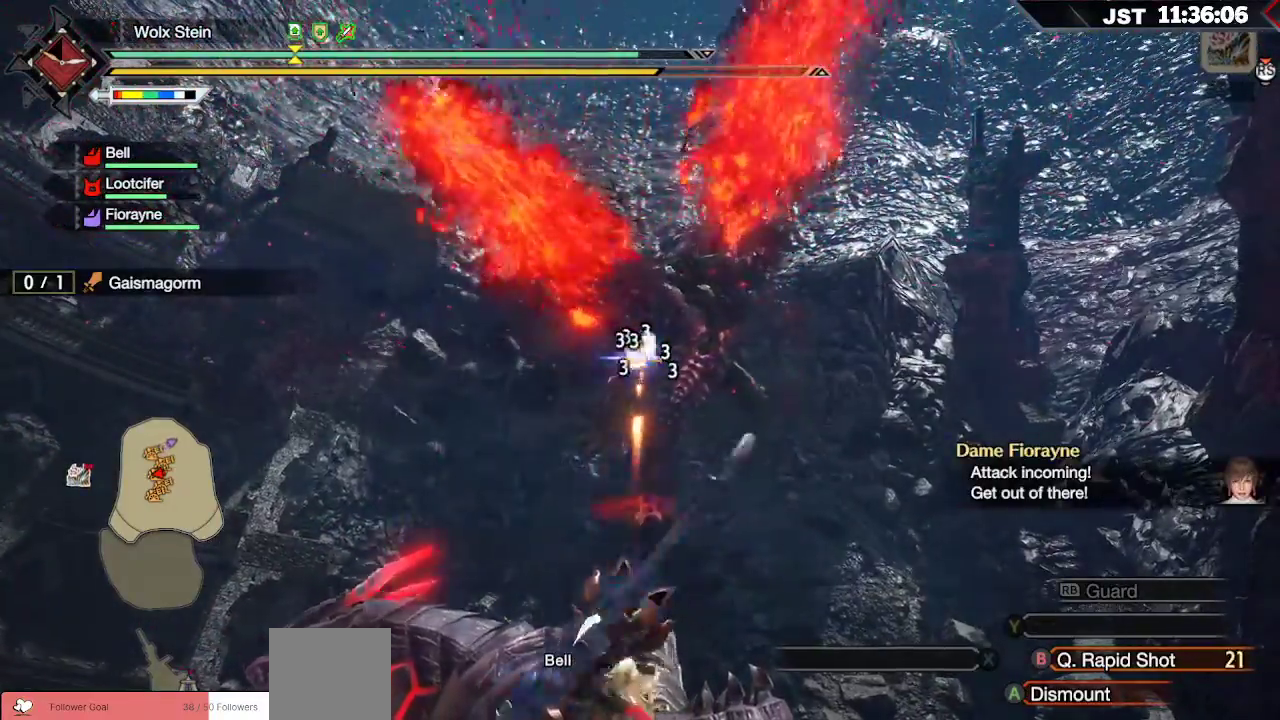
{"buttons": ["R2"], "left_stick": "center", "right_stick": "center", "events": [[17, "left_stick", "right"], [117, "left_stick", "center"]]}
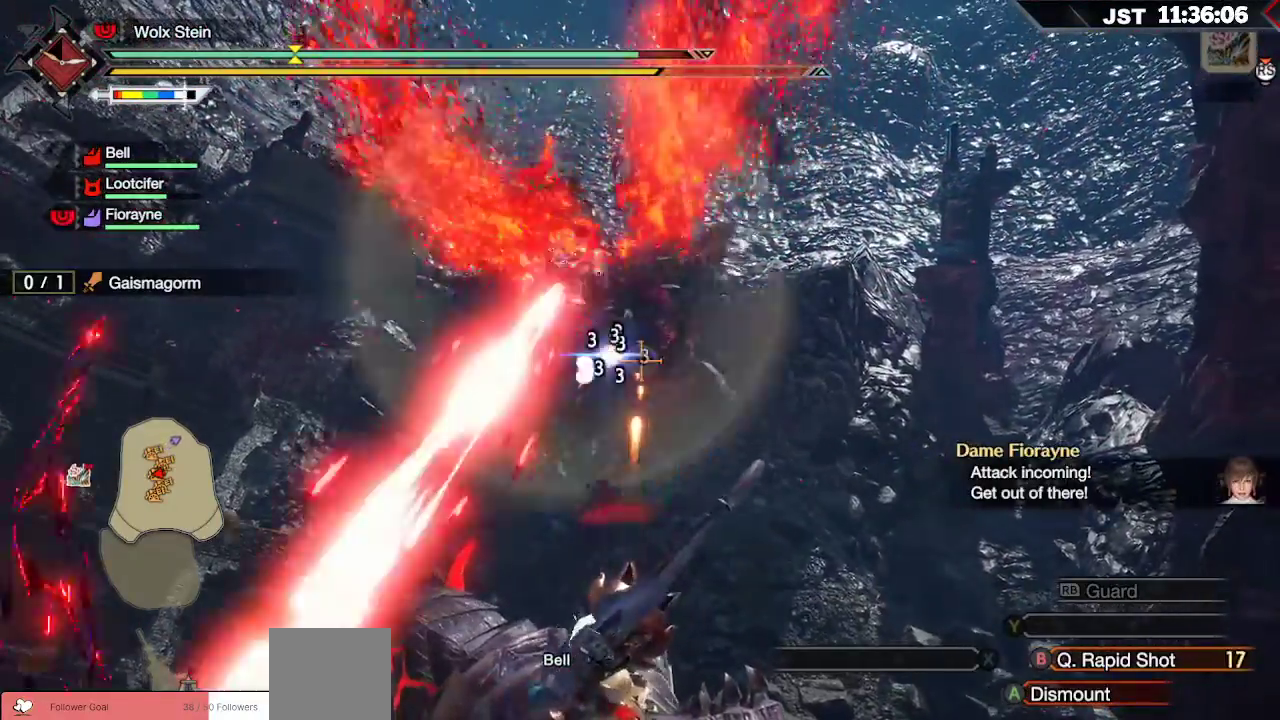
{"buttons": ["R2"], "left_stick": "center", "right_stick": "center", "events": [[150, "left_stick", "up-left"], [233, "left_stick", "left"], [400, "left_stick", "center"]]}
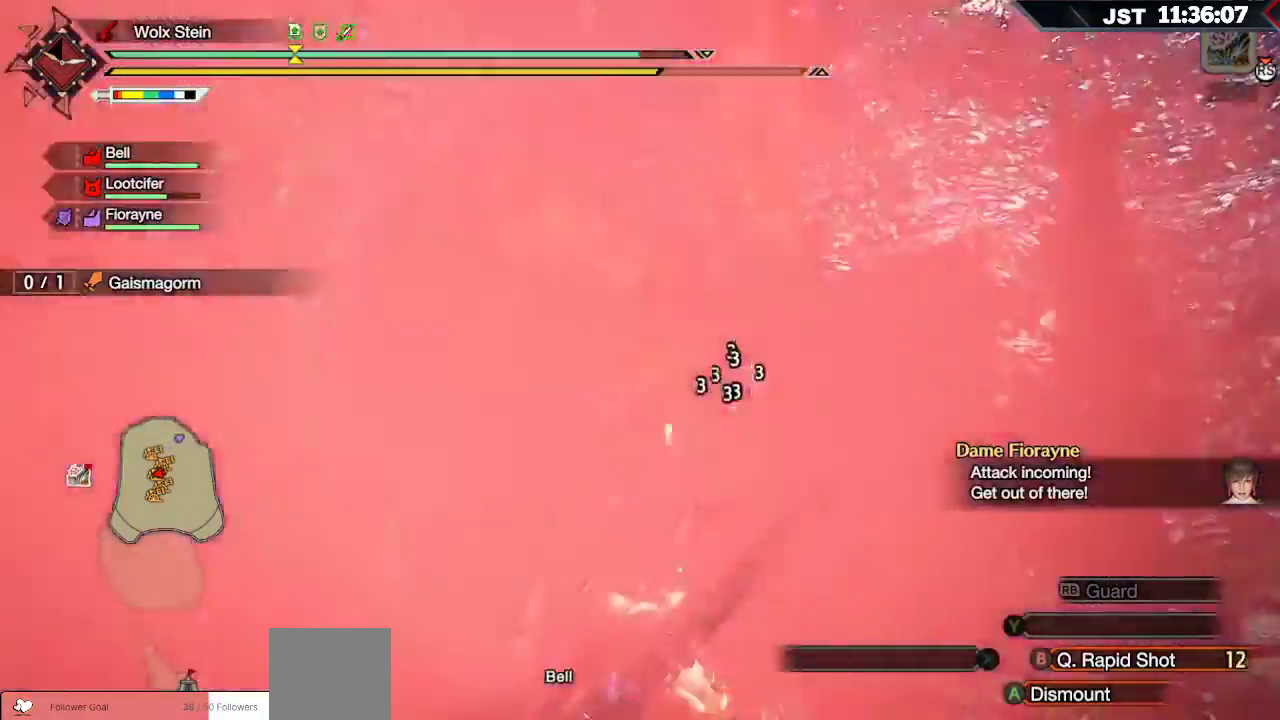
{"buttons": ["R2"], "left_stick": "center", "right_stick": "center", "events": []}
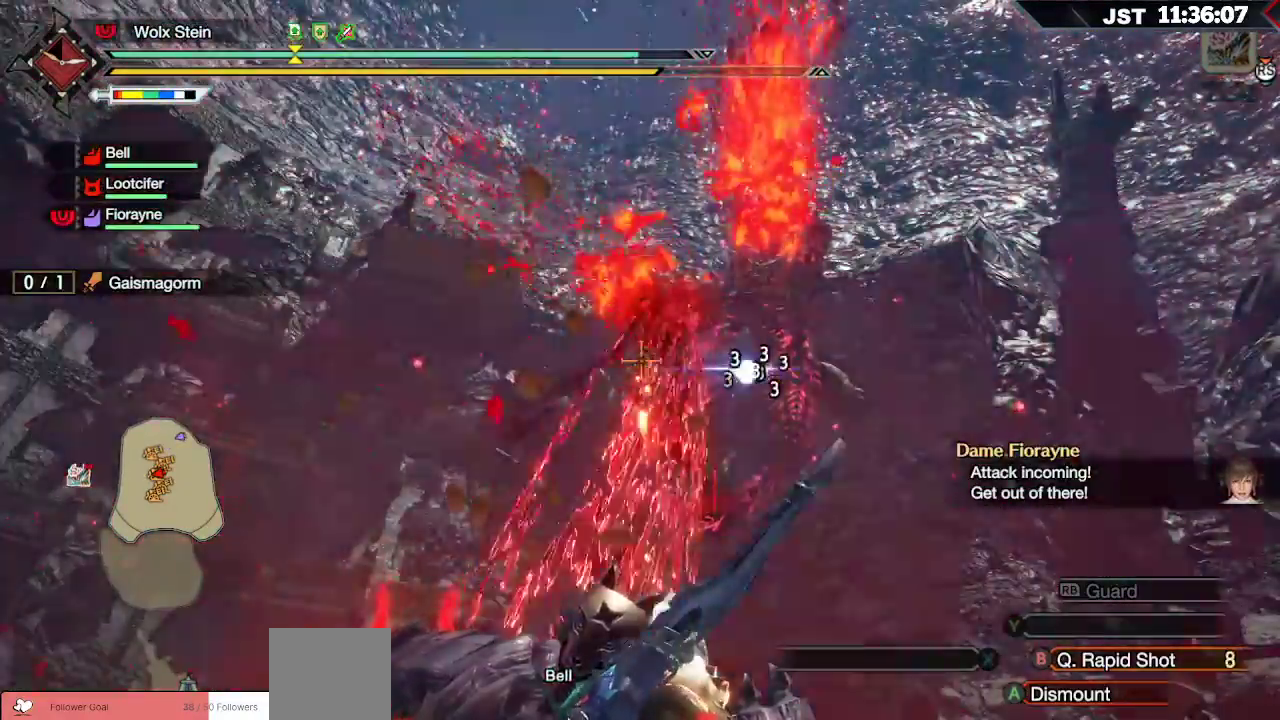
{"buttons": ["A"], "left_stick": "down", "right_stick": "center", "events": [[217, "R2", "up"], [283, "left_stick", "down"], [300, "A", "down"], [400, "A", "up"], [483, "A", "down"]]}
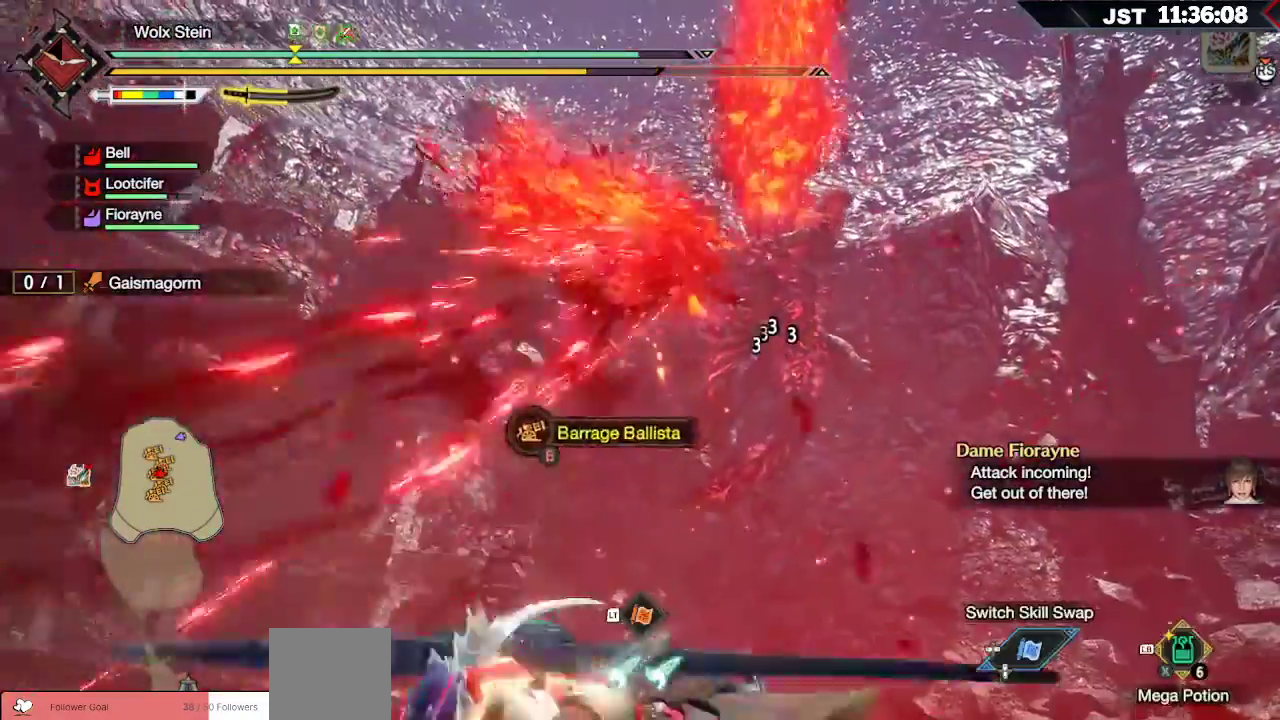
{"buttons": [], "left_stick": "right", "right_stick": "down", "events": [[83, "A", "up"], [100, "left_stick", "down-right"], [250, "left_stick", "right"], [333, "right_stick", "down"]]}
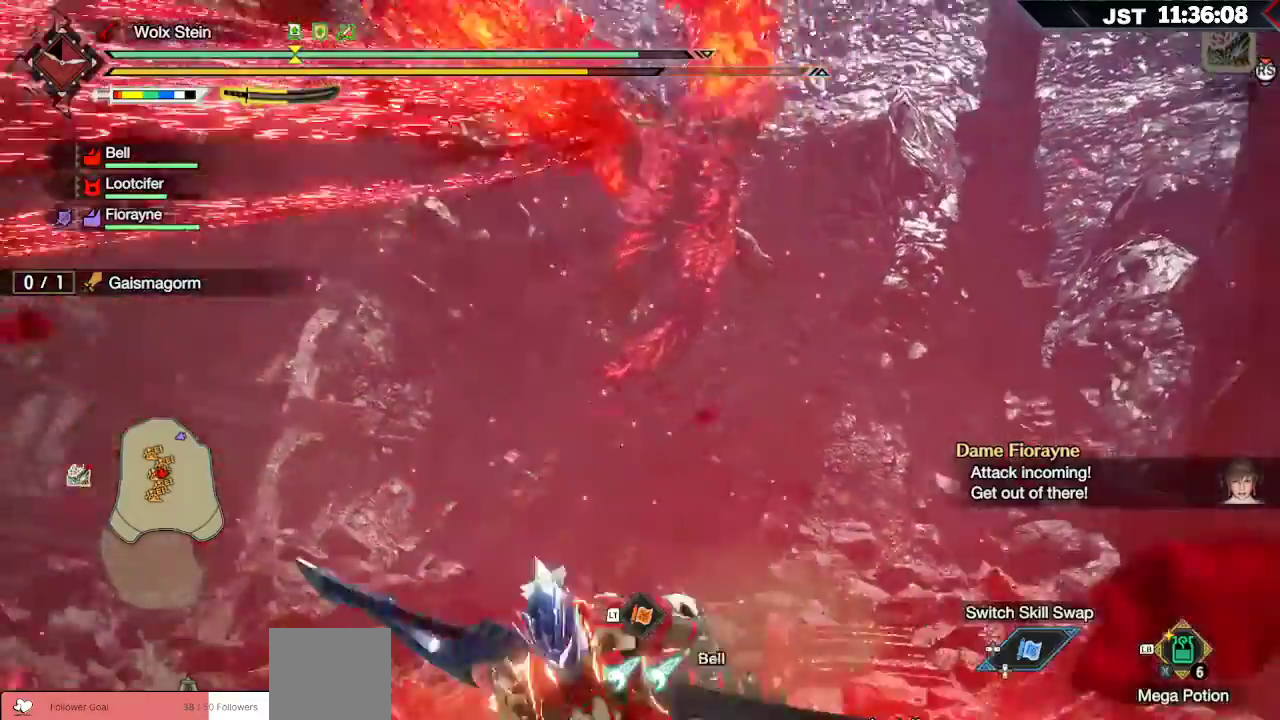
{"buttons": [], "left_stick": "right", "right_stick": "center", "events": [[83, "right_stick", "center"], [183, "A", "down"], [267, "A", "up"], [350, "A", "down"], [417, "A", "up"]]}
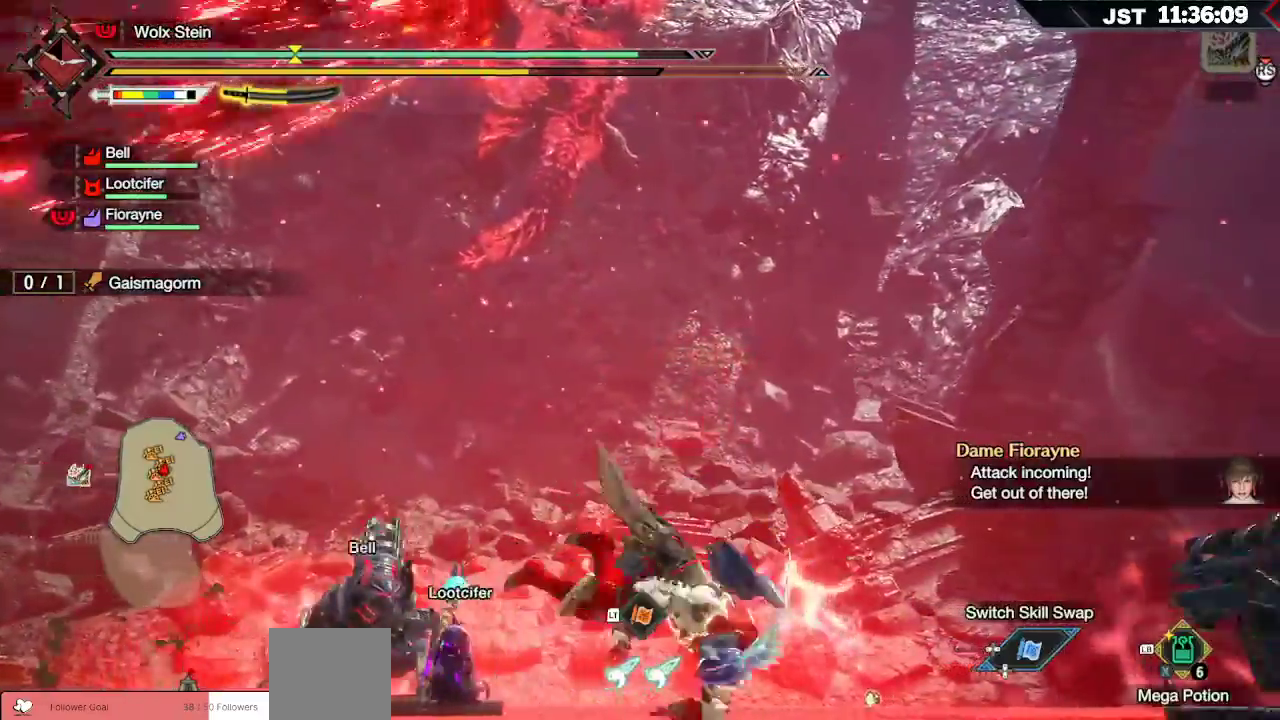
{"buttons": ["L2"], "left_stick": "down-right", "right_stick": "center", "events": [[33, "right_stick", "down"], [300, "left_stick", "down-right"], [317, "right_stick", "center"], [500, "L2", "down"]]}
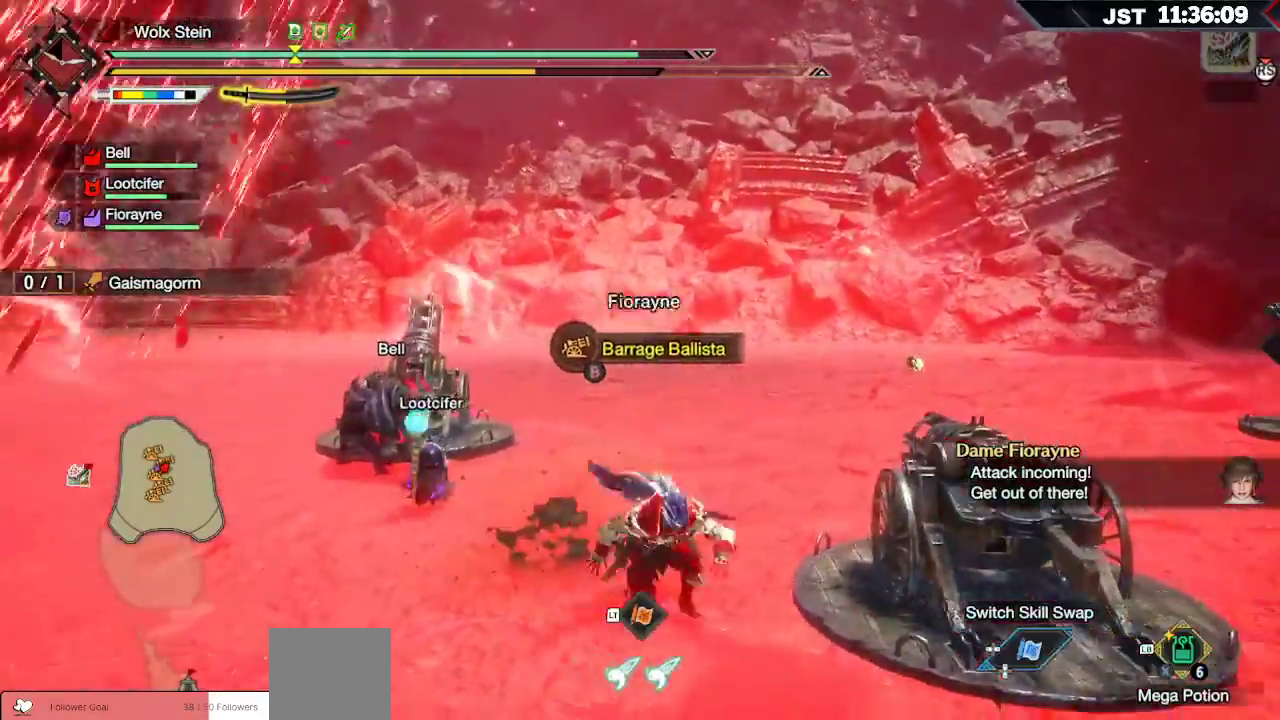
{"buttons": ["Y", "L2"], "left_stick": "down-right", "right_stick": "center", "events": [[167, "Y", "down"], [267, "Y", "up"], [317, "Y", "down"], [400, "Y", "up"], [450, "Y", "down"]]}
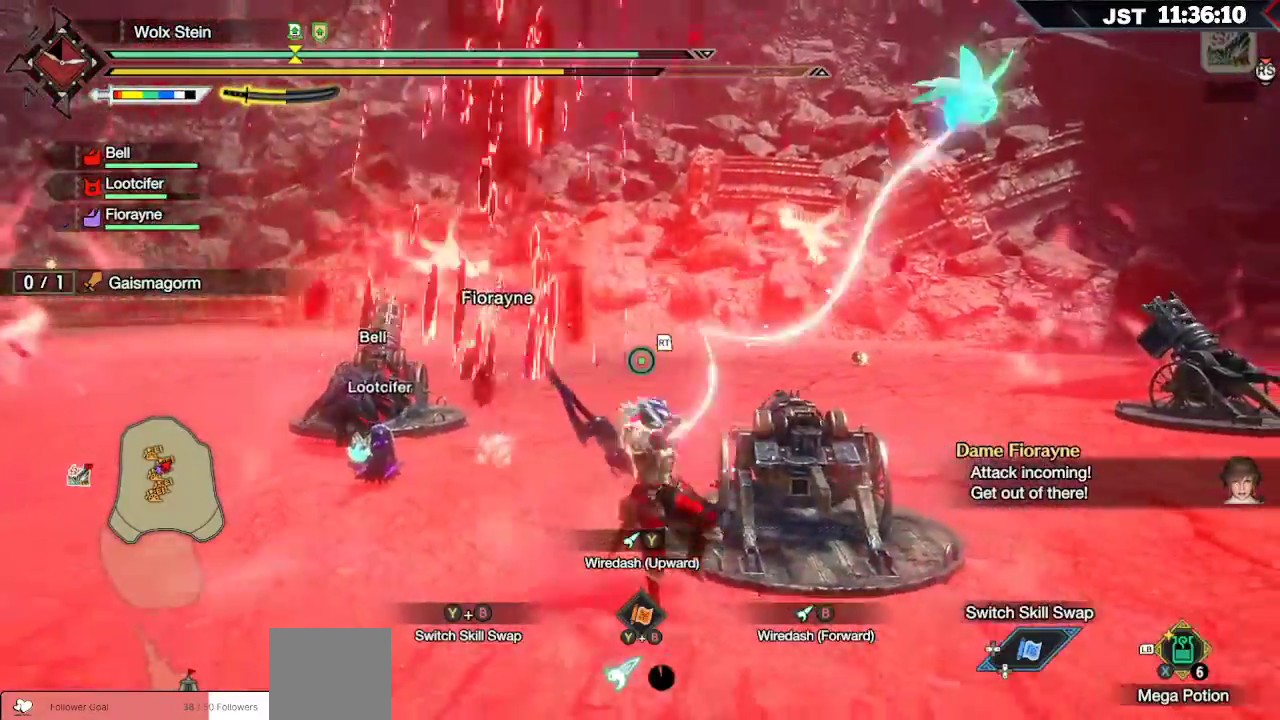
{"buttons": [], "left_stick": "down-right", "right_stick": "center", "events": [[117, "Y", "up"], [233, "L2", "up"]]}